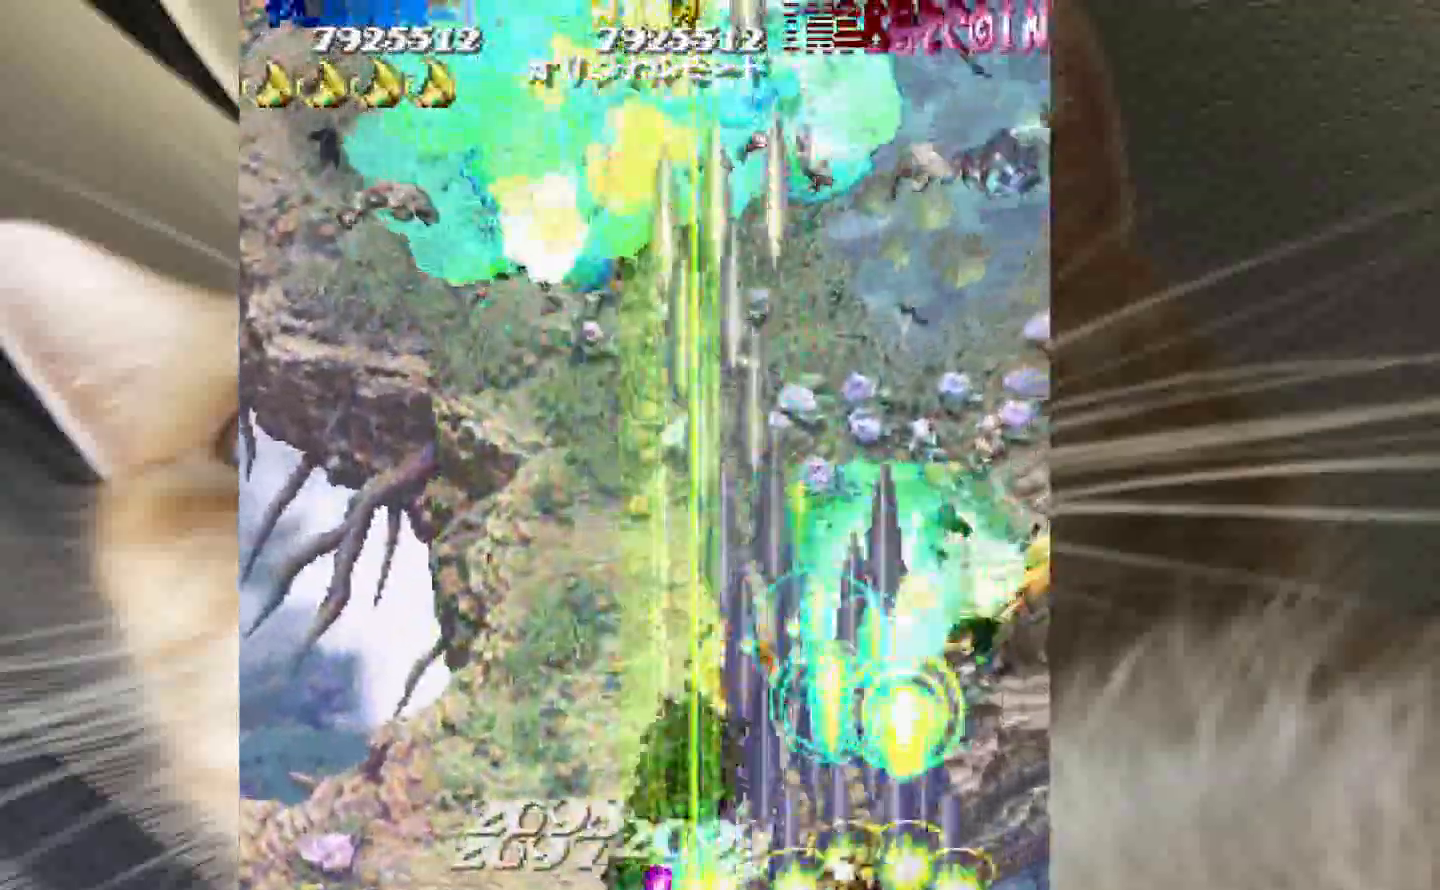
Gameplay with keyboard and mouse; each line is a JSON object with the keys held at the frame after it. "events" lists presses ("down") and releases ("up") of "1", "2", "3", "4", "a", "c", "ctrl", "d", "f", "i", "k", "s", "shift", "space", "v", "w", "x" and "z" between this image and that frame as [ms after this image, input, new state], when the widget could be followed in between. No other keys are recorded. Mouse buttons are not recorded. Not read: mouse_move.
{"keys": ["1", "3", "z"], "events": [[183, "3", "down"], [283, "4", "up"], [467, "1", "down"]]}
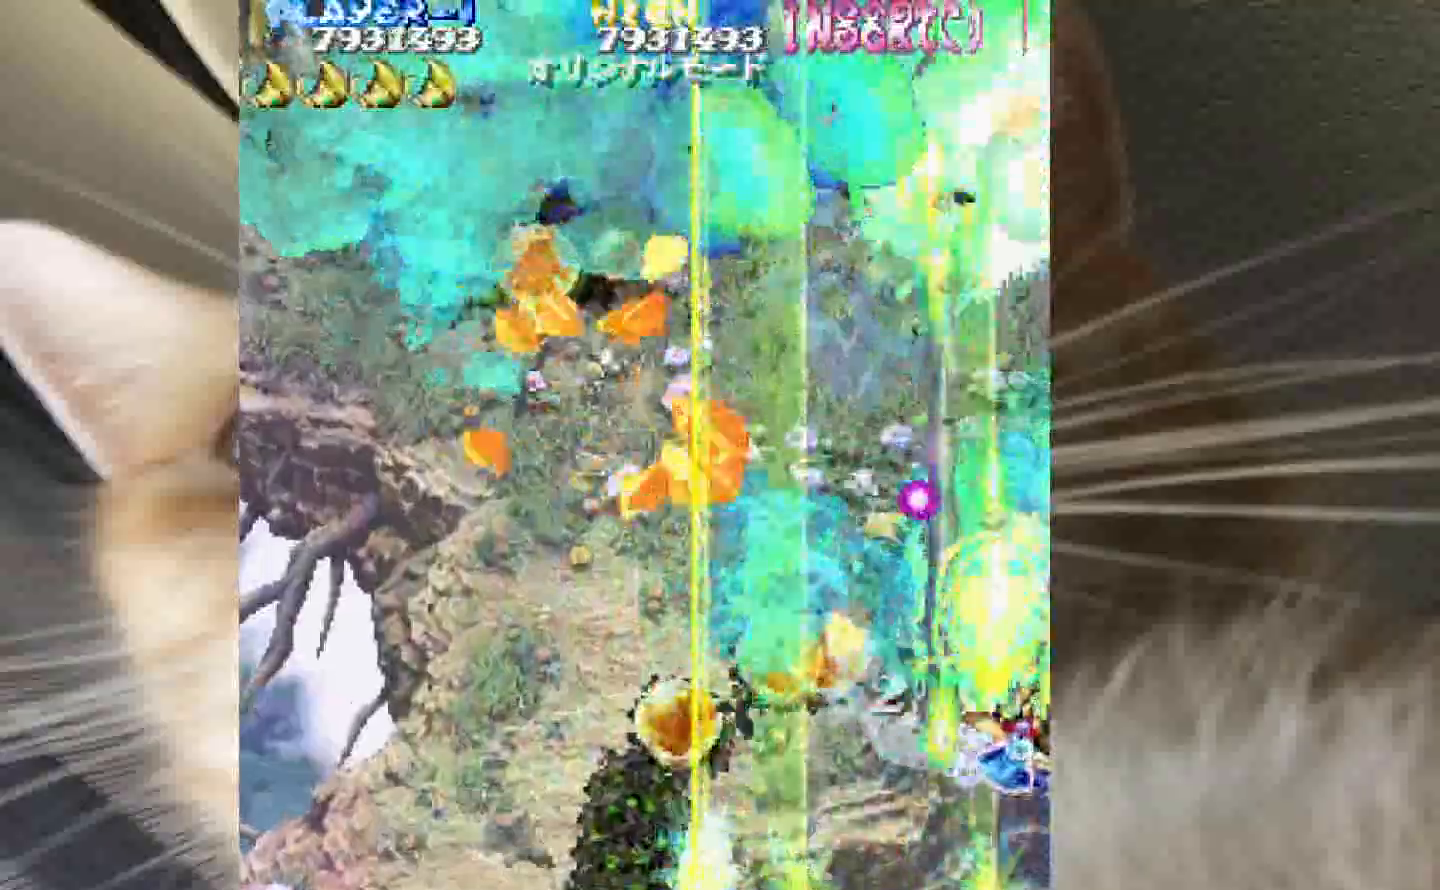
{"keys": ["3", "z"], "events": [[50, "3", "up"], [100, "2", "down"], [383, "2", "up"], [433, "3", "down"], [483, "1", "up"]]}
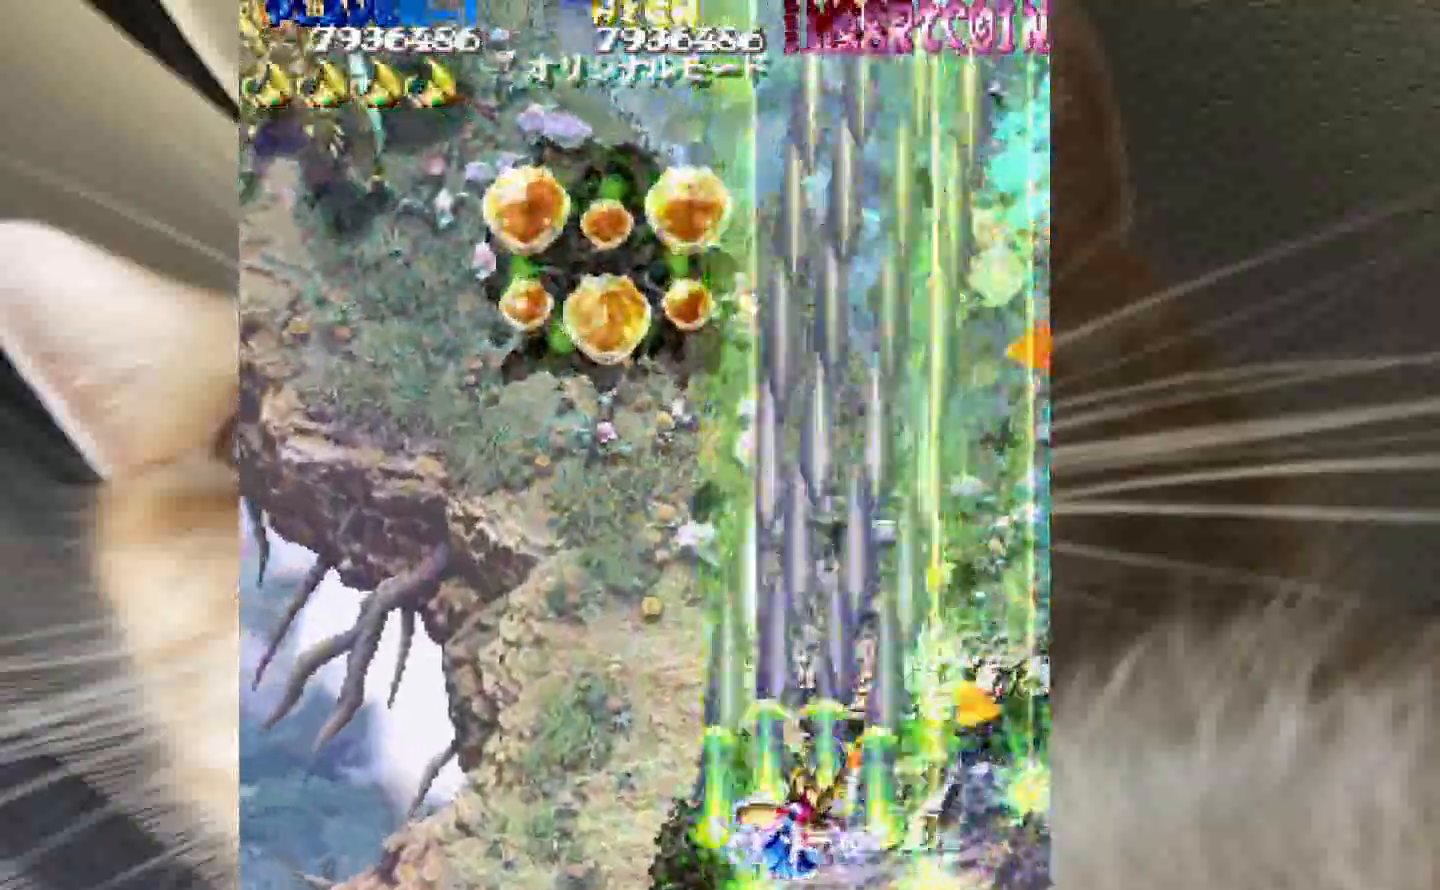
{"keys": ["1", "2", "z"], "events": [[33, "3", "up"], [33, "4", "down"], [117, "2", "down"], [217, "1", "down"], [217, "2", "up"], [217, "4", "up"], [350, "1", "up"], [350, "3", "down"], [350, "4", "down"], [400, "3", "up"], [450, "2", "down"], [500, "1", "down"], [500, "4", "up"]]}
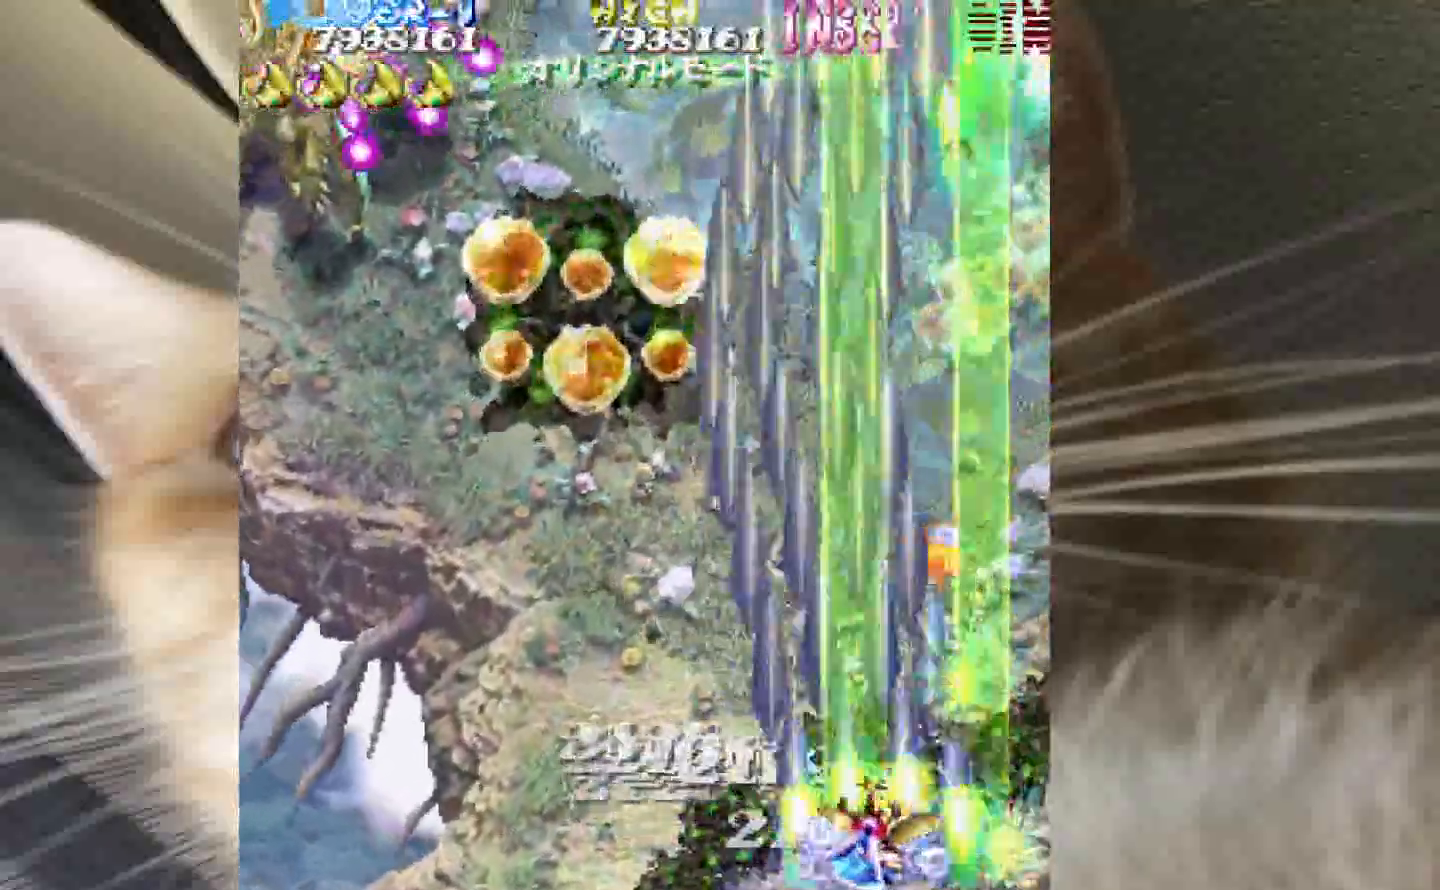
{"keys": ["1", "2", "z"], "events": [[50, "4", "down"], [83, "4", "up"], [183, "2", "up"], [467, "2", "down"]]}
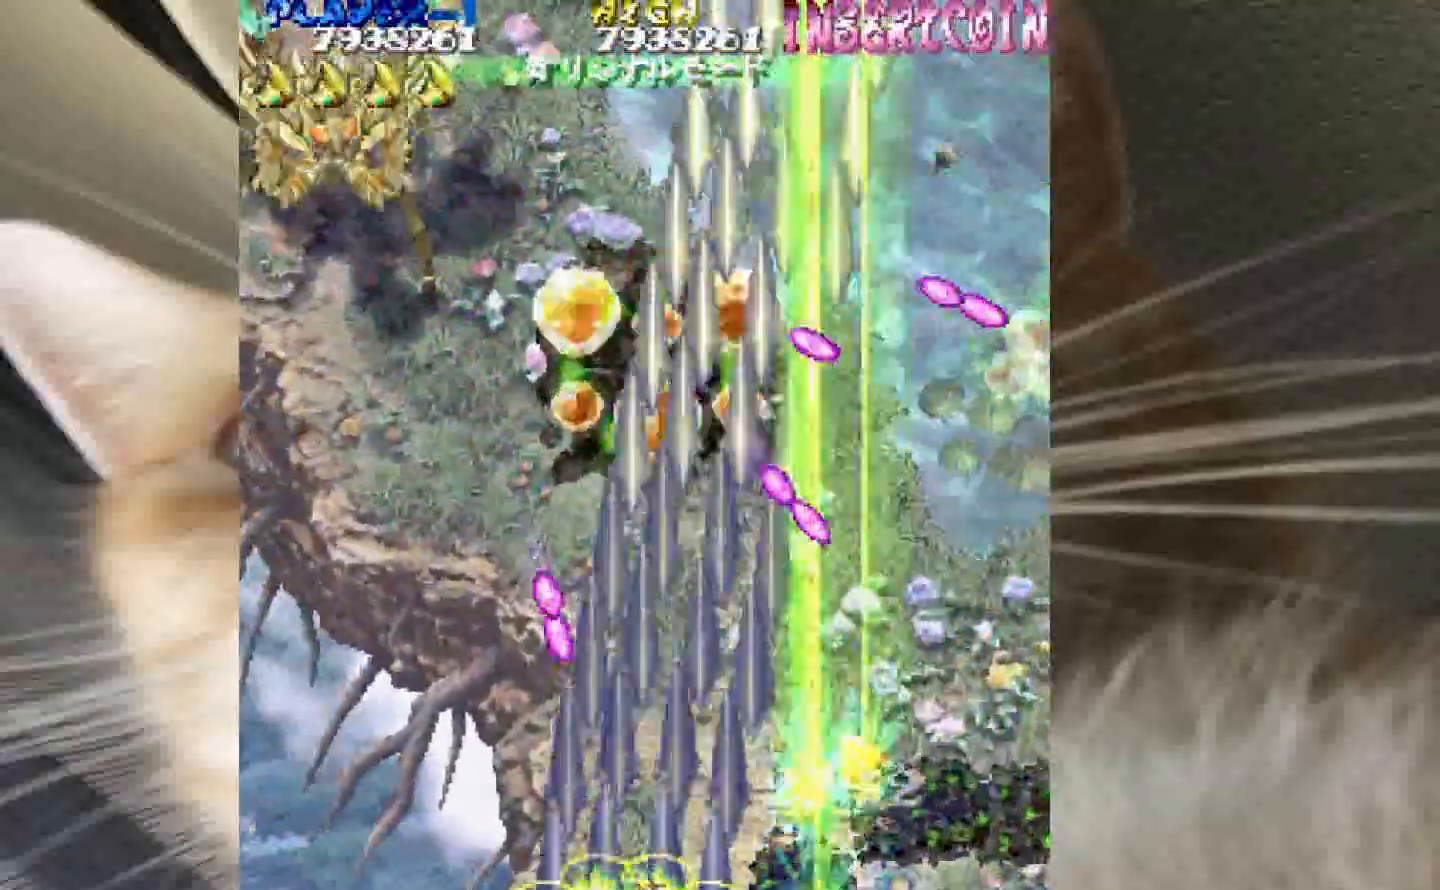
{"keys": ["shift", "z"], "events": [[17, "2", "up"], [50, "shift", "down"], [100, "2", "down"], [283, "1", "up"], [283, "2", "up"]]}
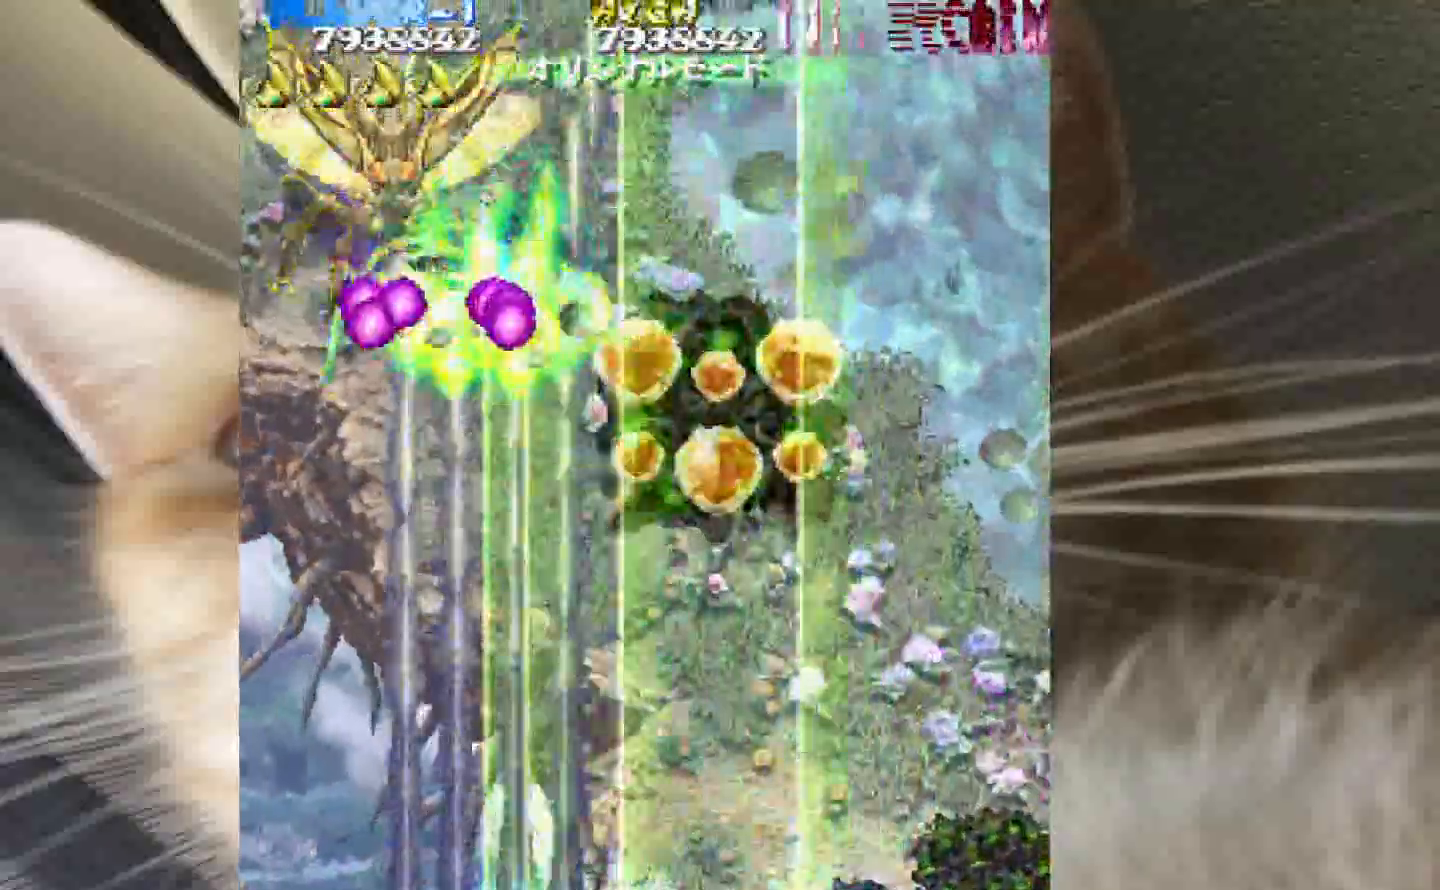
{"keys": ["3", "shift", "z"], "events": [[17, "1", "down"], [267, "1", "up"], [350, "1", "down"], [400, "3", "down"], [450, "1", "up"]]}
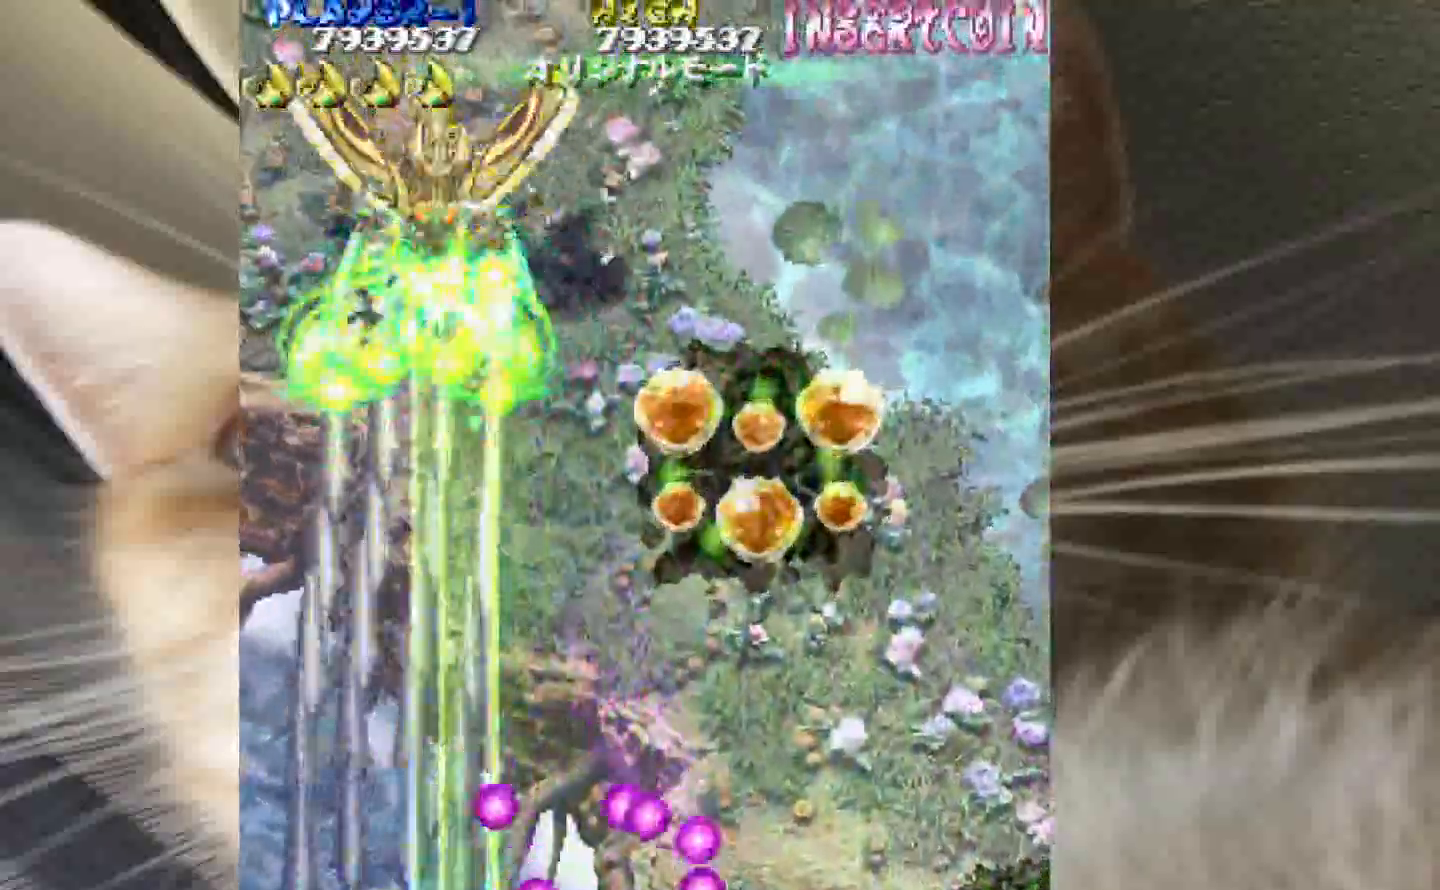
{"keys": ["2", "4", "shift", "z"], "events": [[83, "4", "down"], [133, "3", "up"], [183, "4", "up"], [267, "2", "down"], [317, "4", "down"], [367, "4", "up"], [417, "2", "up"], [500, "2", "down"], [500, "4", "down"]]}
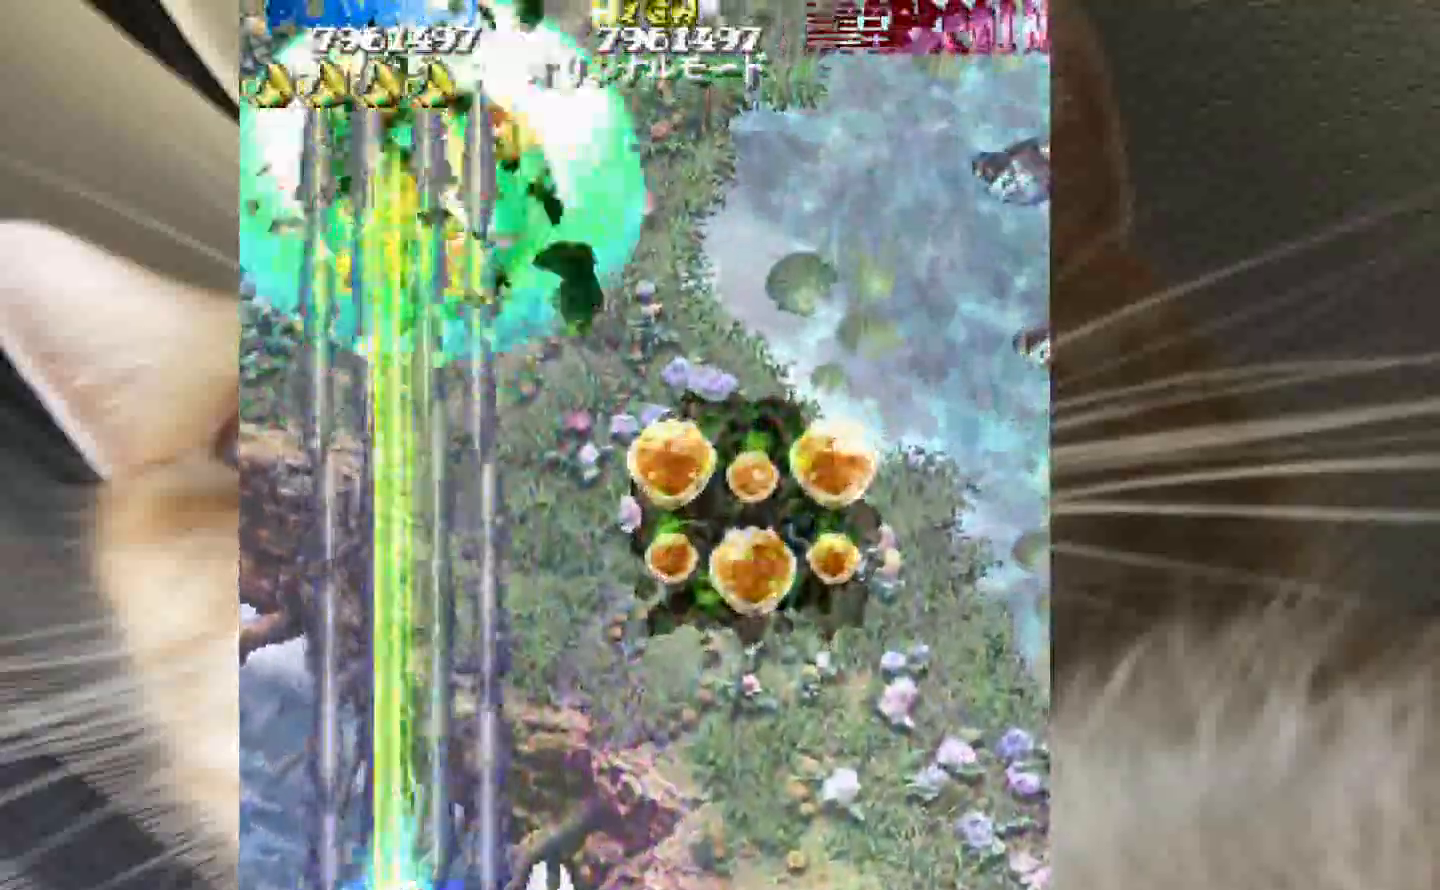
{"keys": ["4", "z"], "events": [[50, "4", "up"], [100, "2", "up"], [150, "4", "down"], [233, "shift", "up"]]}
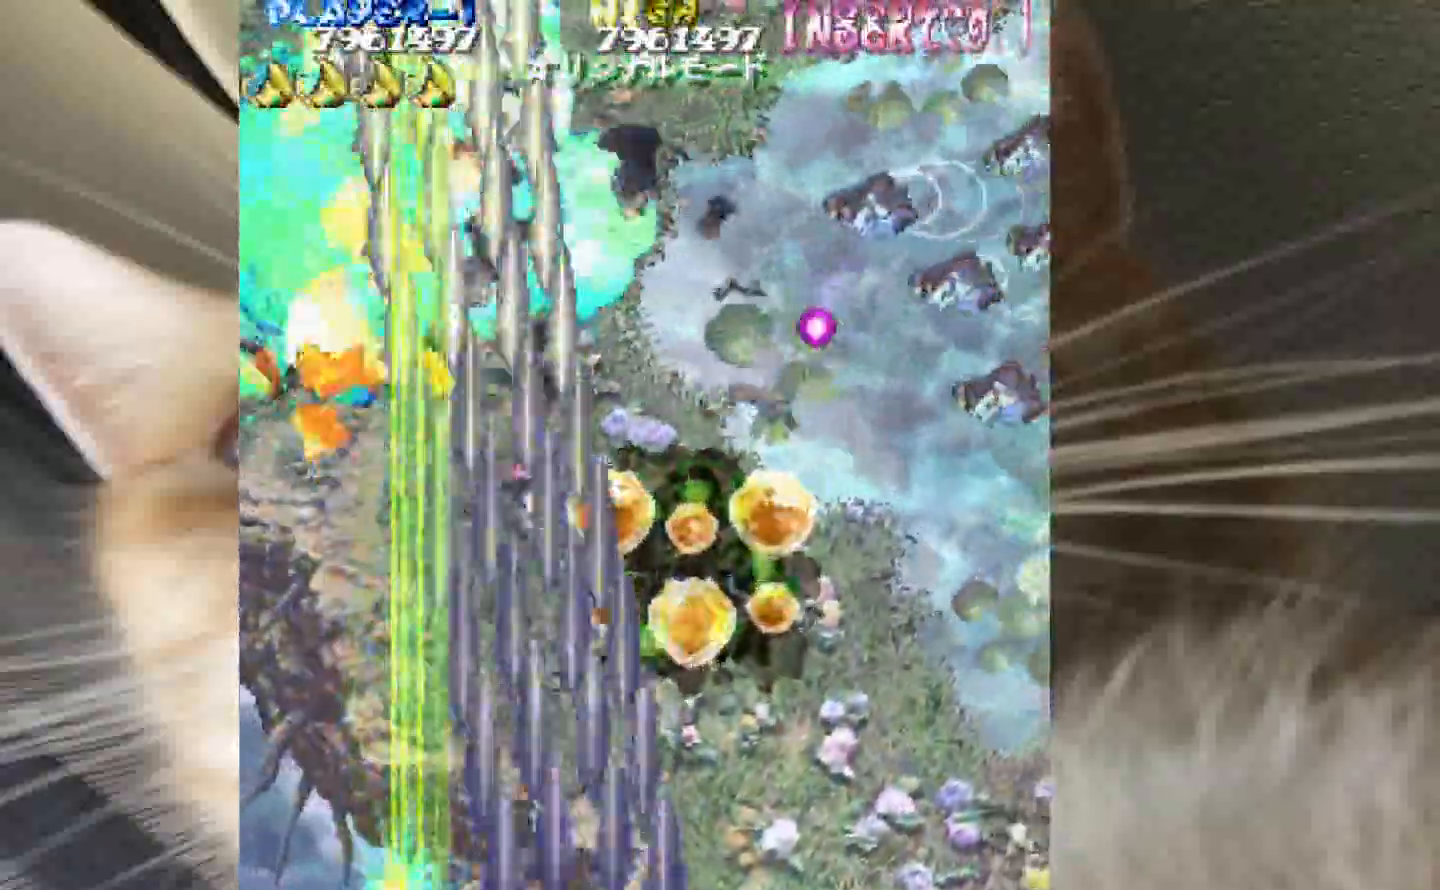
{"keys": ["4", "z"], "events": []}
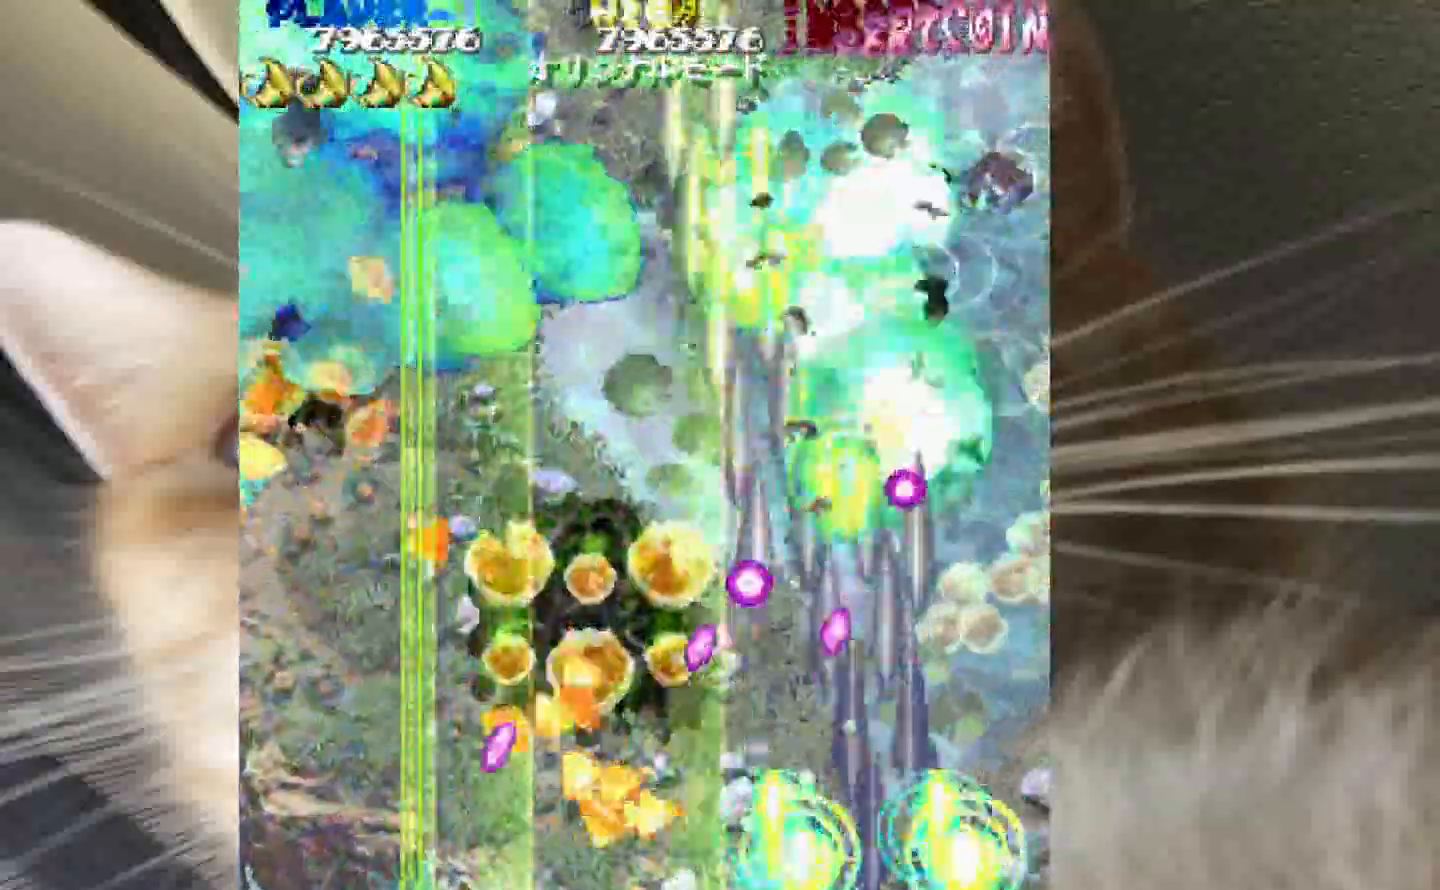
{"keys": ["1", "z"], "events": [[267, "4", "up"], [367, "2", "down"], [417, "1", "down"], [417, "2", "up"]]}
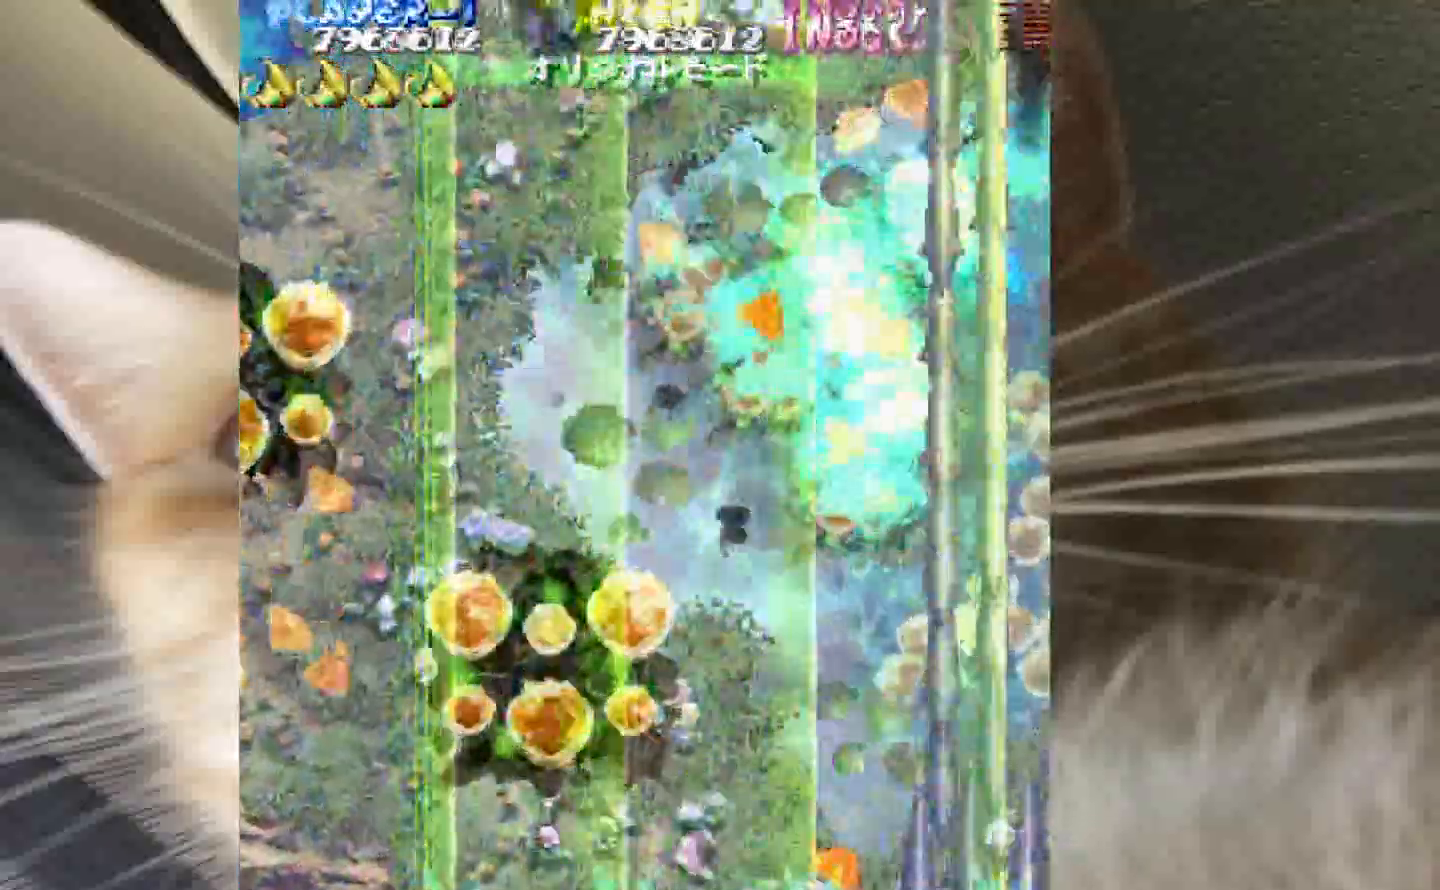
{"keys": ["1", "3", "z"], "events": [[50, "3", "down"], [100, "1", "up"], [150, "1", "down"], [283, "3", "up"], [467, "3", "down"]]}
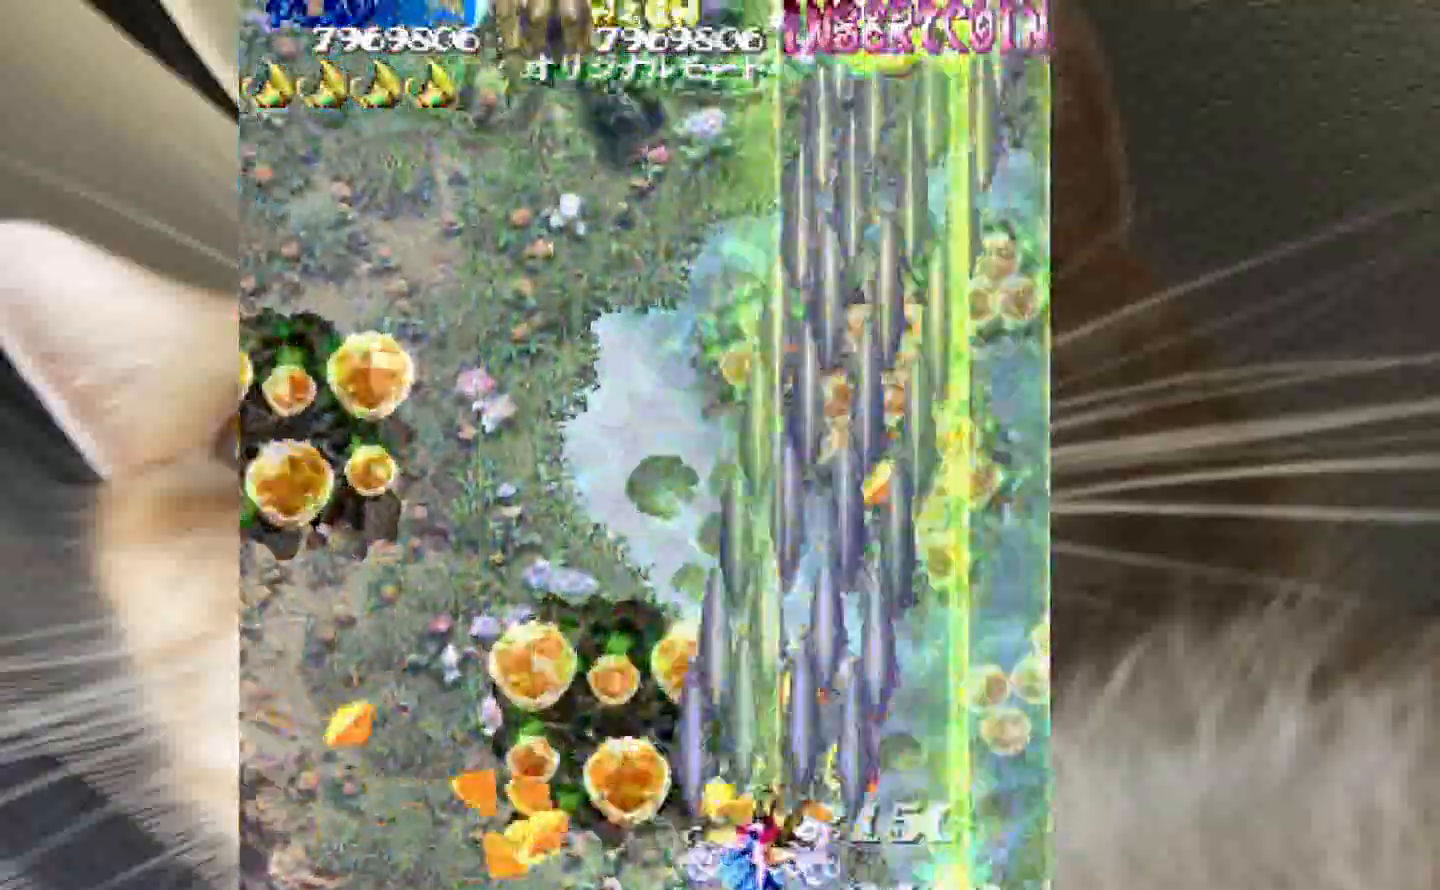
{"keys": ["1", "z"], "events": [[67, "3", "up"], [167, "3", "down"], [300, "3", "up"], [400, "3", "down"], [433, "3", "up"]]}
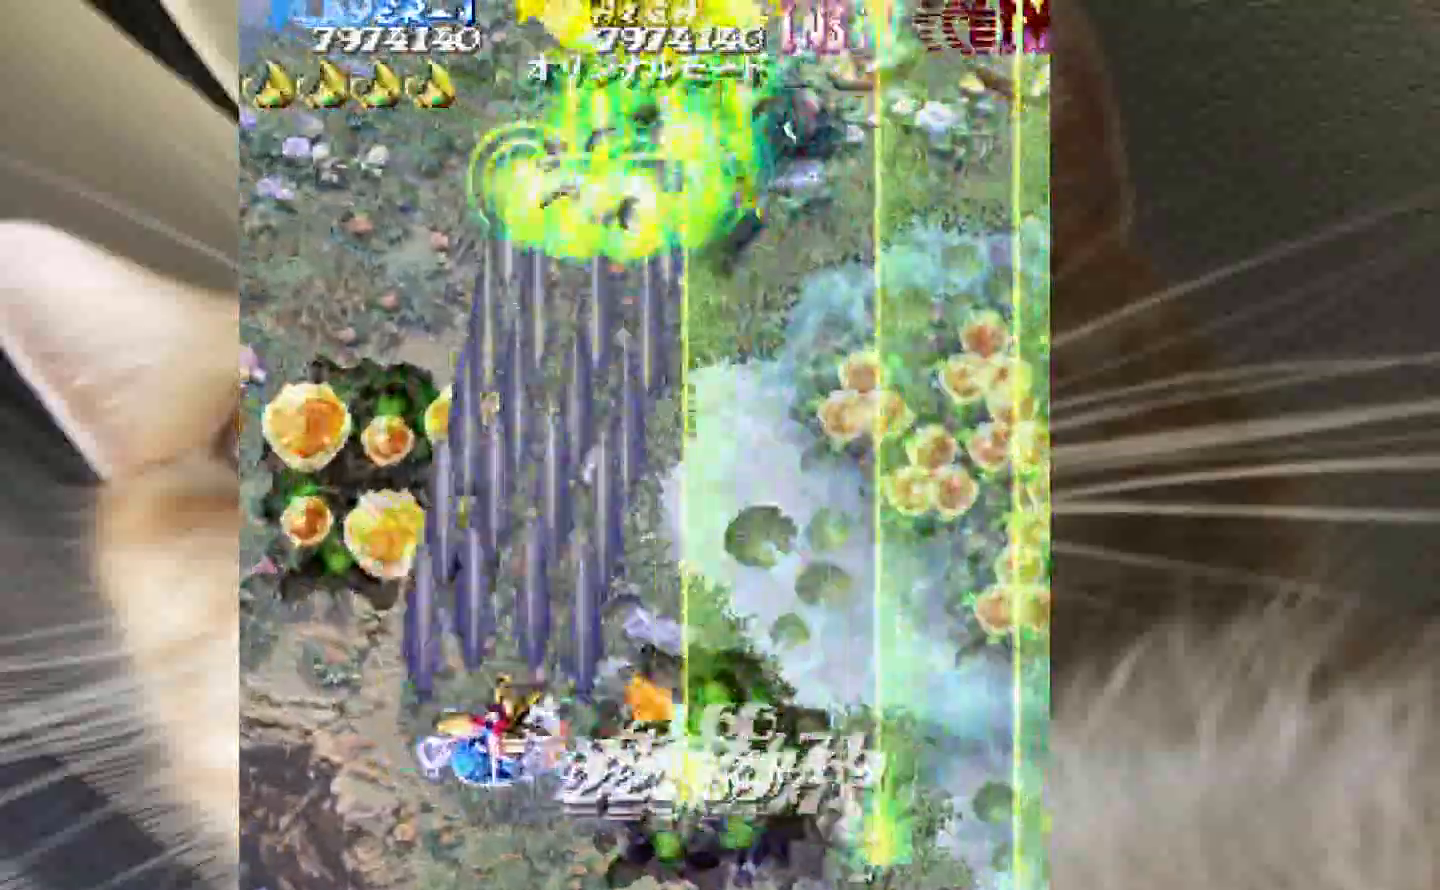
{"keys": ["4", "shift", "z"], "events": [[167, "2", "down"], [267, "1", "up"], [317, "4", "down"], [450, "2", "up"], [450, "shift", "down"]]}
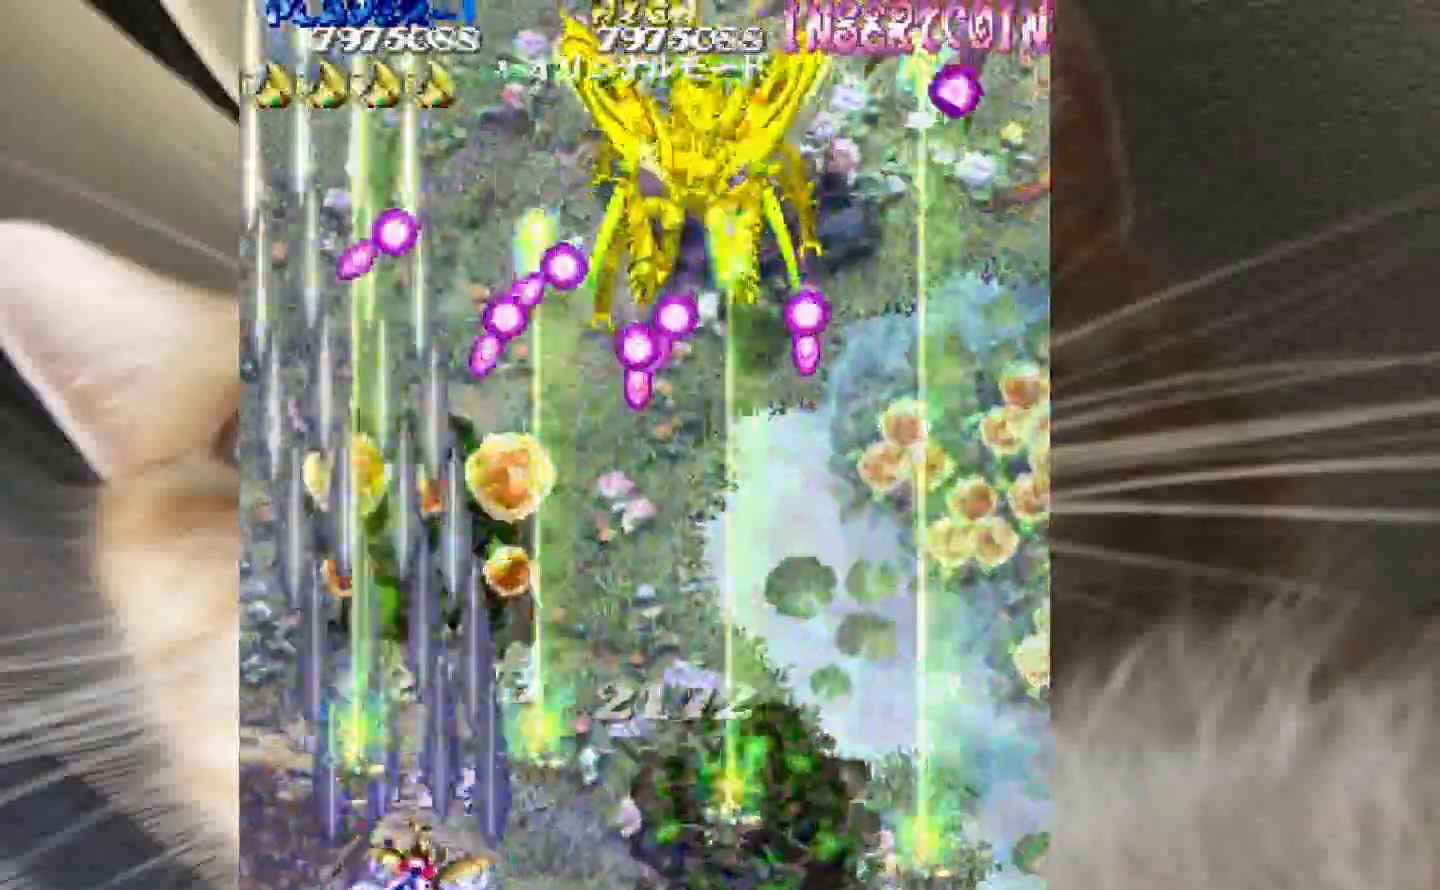
{"keys": ["2", "4", "shift", "z"], "events": [[50, "2", "down"], [233, "2", "up"], [233, "4", "up"], [283, "4", "down"], [333, "2", "down"]]}
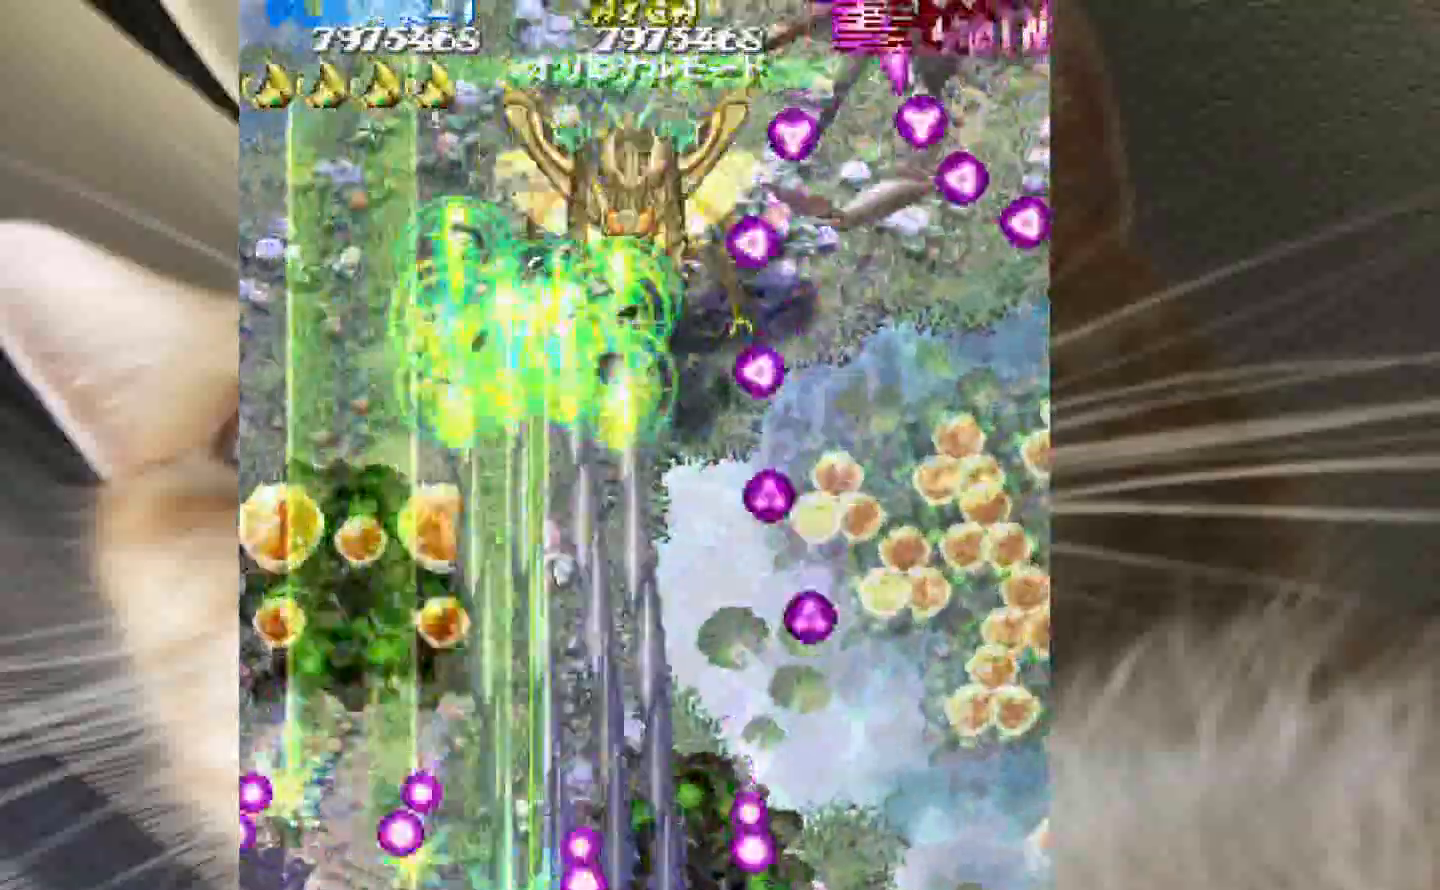
{"keys": ["4", "shift", "z"], "events": [[17, "4", "up"], [117, "2", "up"], [150, "4", "down"], [300, "4", "up"], [350, "4", "down"]]}
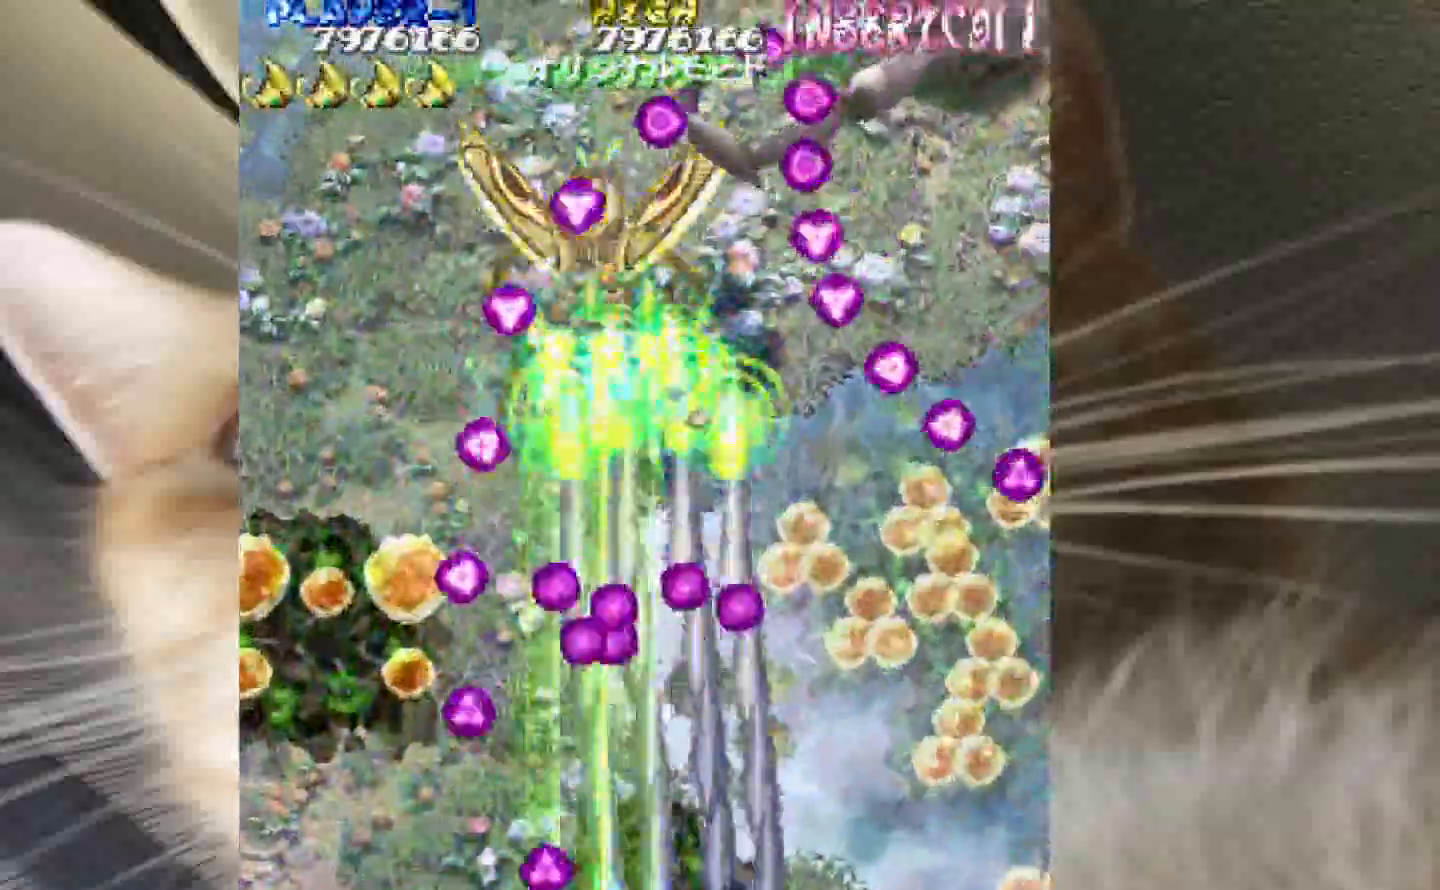
{"keys": ["4", "z"], "events": [[33, "2", "down"], [33, "4", "up"], [83, "4", "down"], [217, "4", "up"], [267, "2", "up"], [317, "1", "down"], [367, "1", "up"], [367, "4", "down"], [450, "shift", "up"]]}
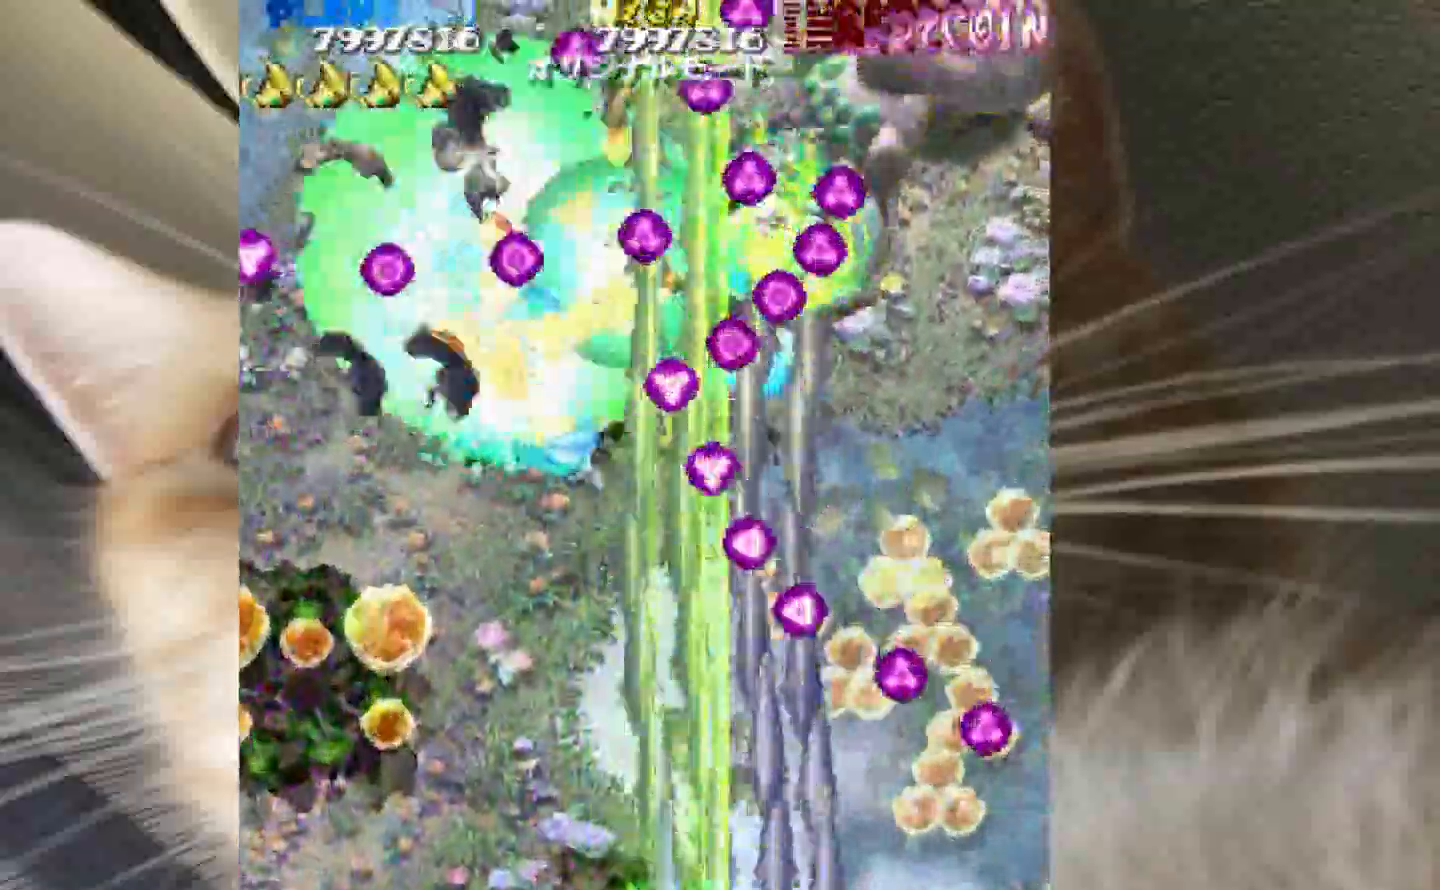
{"keys": ["shift", "z"], "events": [[50, "shift", "down"], [333, "4", "up"], [417, "4", "down"], [467, "4", "up"]]}
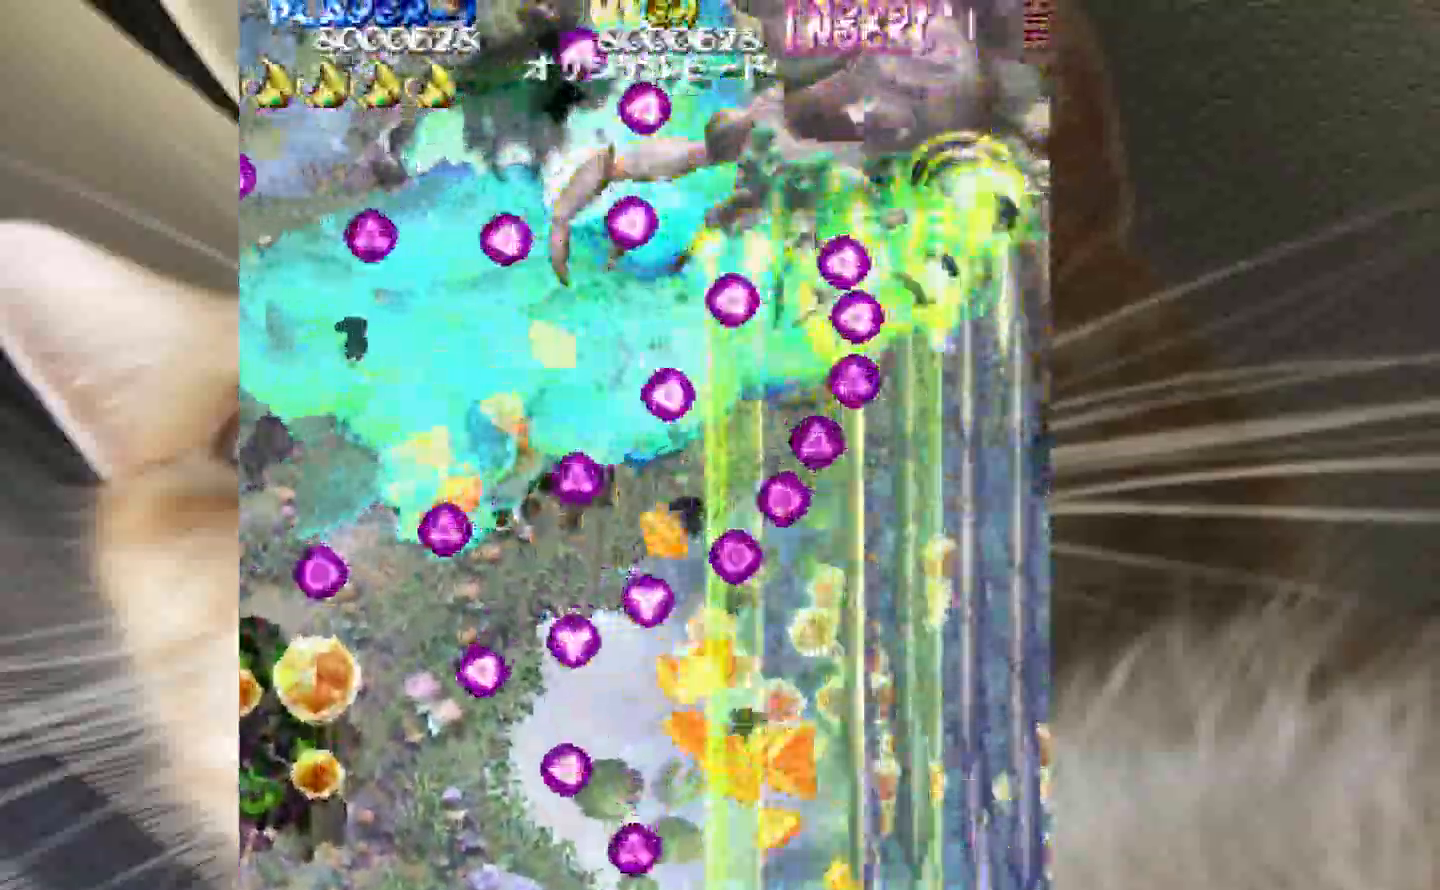
{"keys": ["shift", "z"], "events": []}
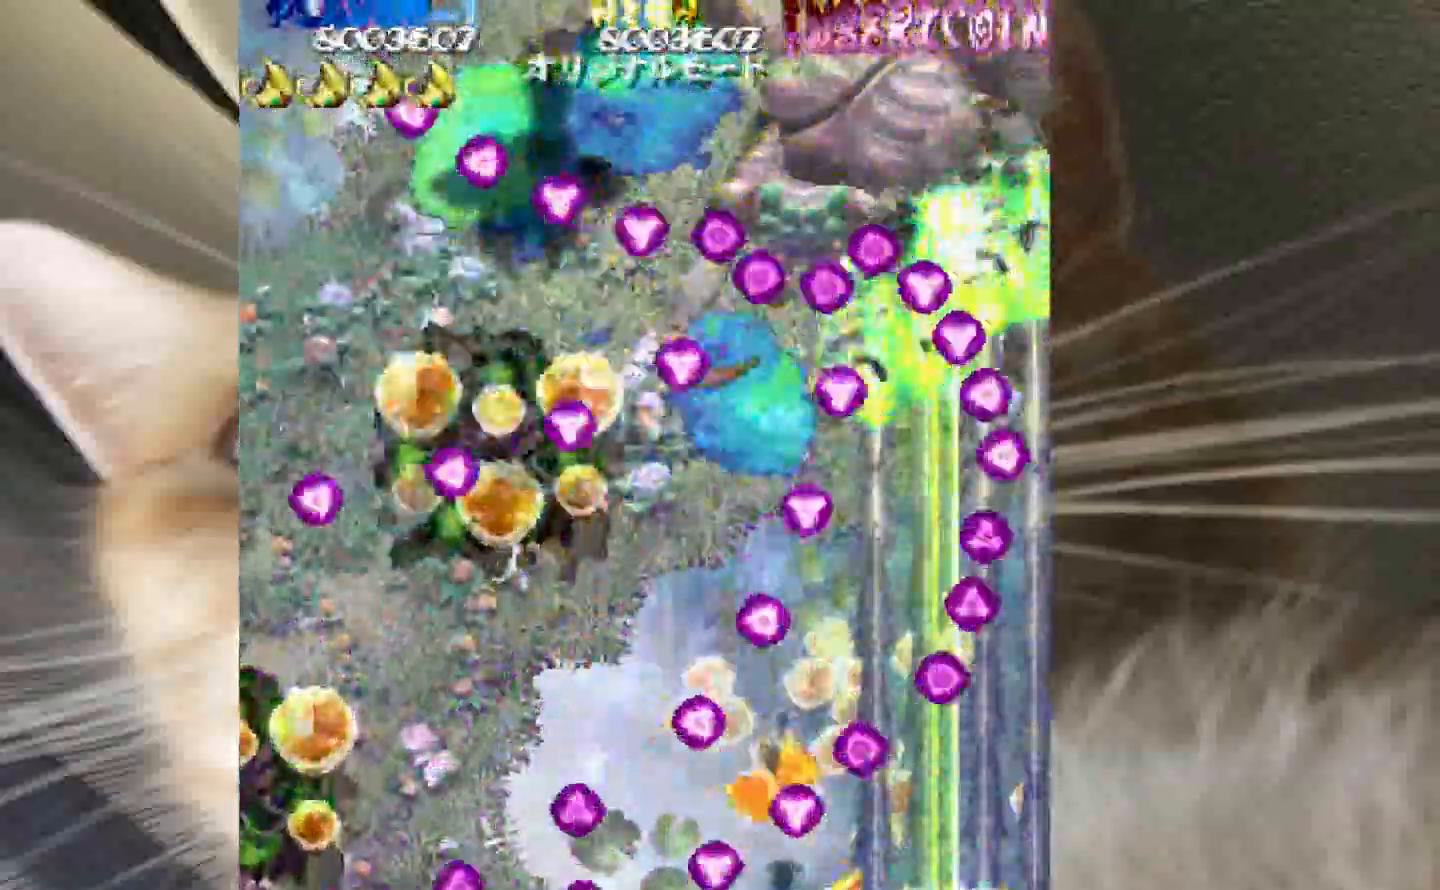
{"keys": ["1", "shift", "z"]}
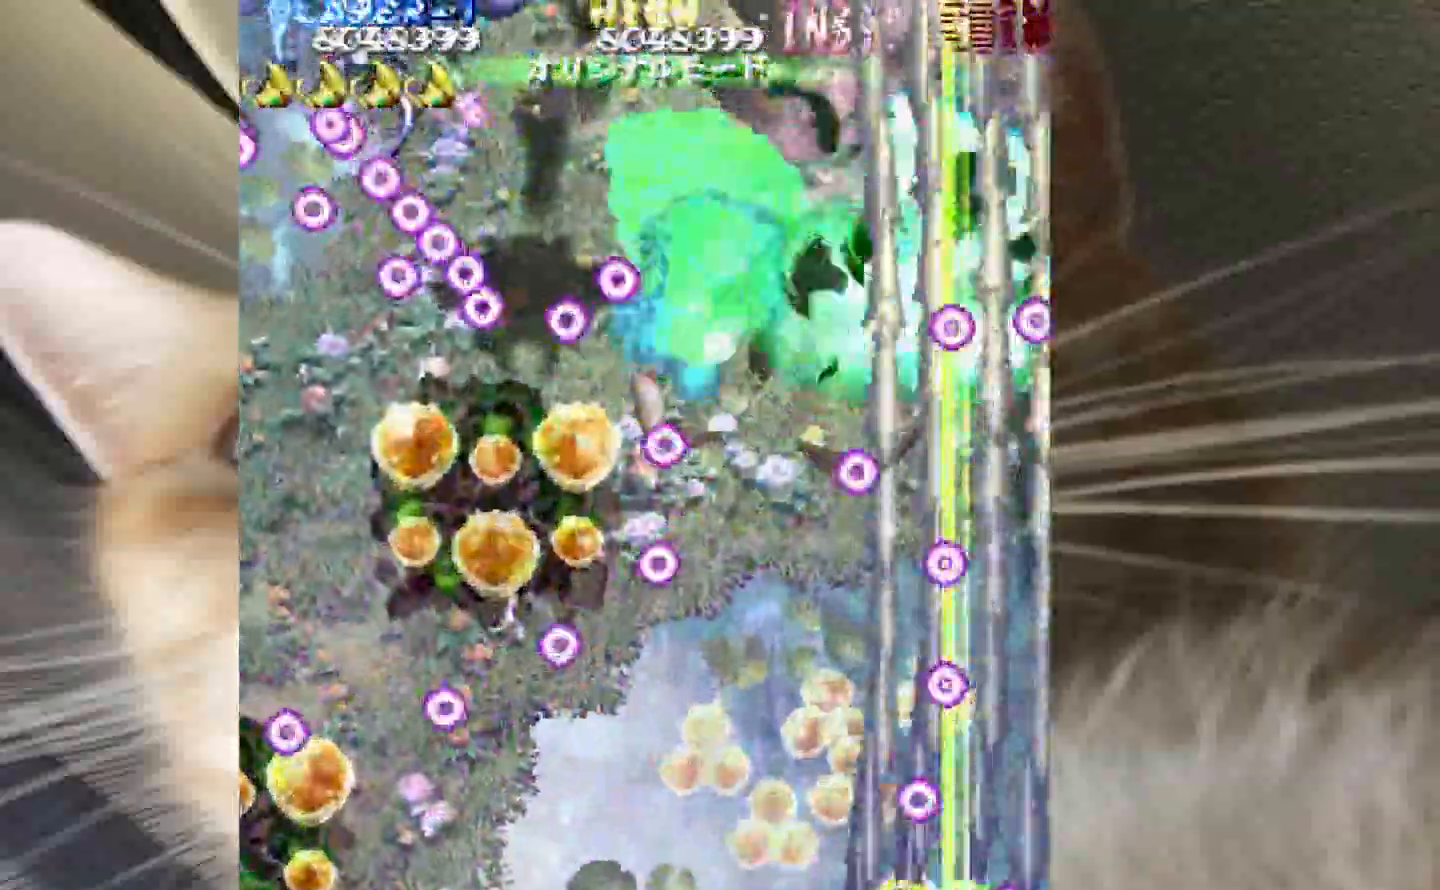
{"keys": ["1", "z"], "events": [[233, "shift", "up"]]}
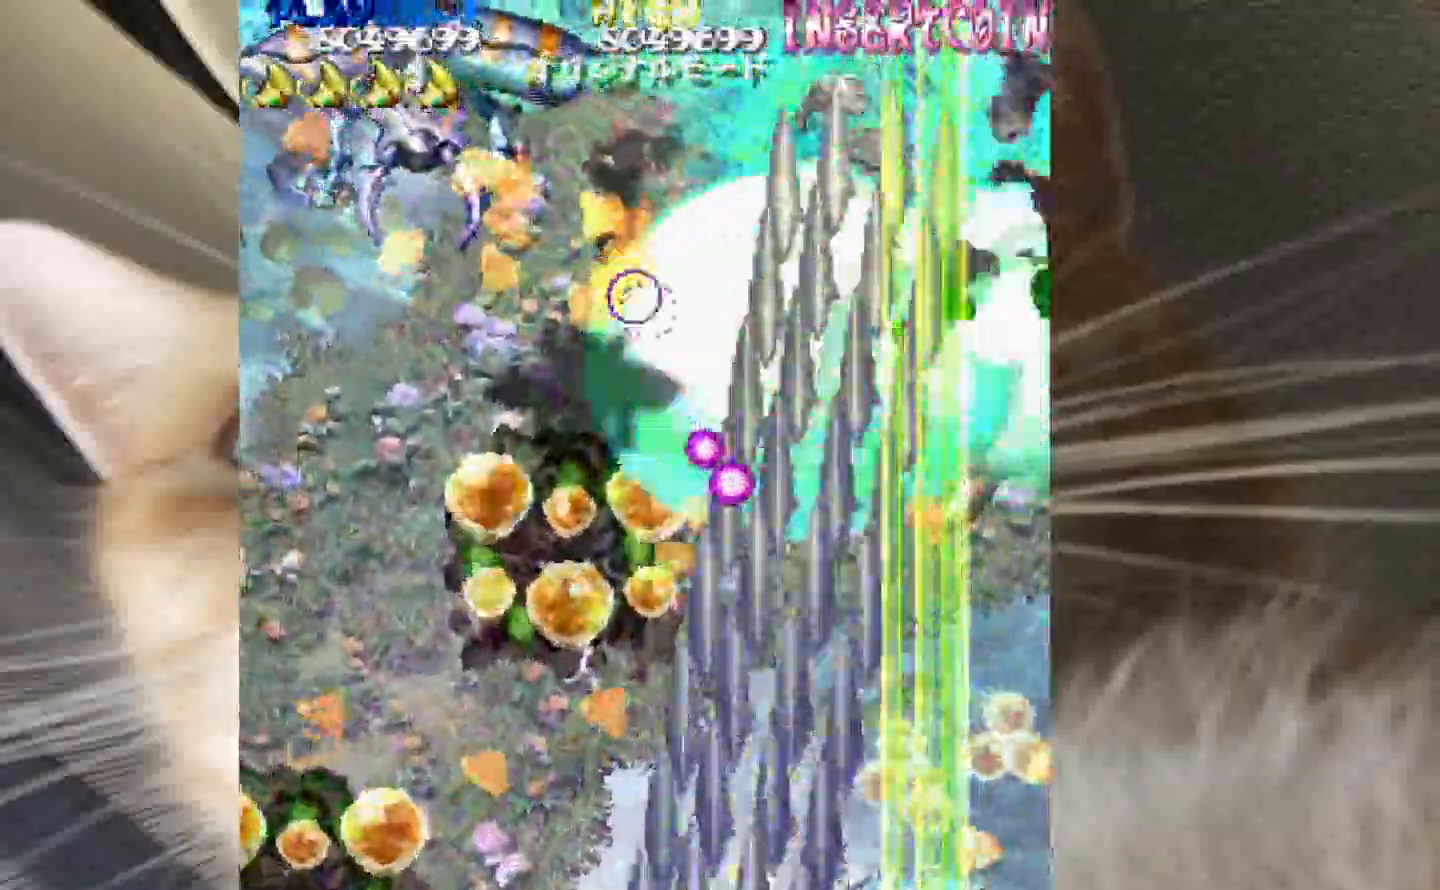
{"keys": ["shift", "z"], "events": [[200, "shift", "down"], [333, "1", "up"]]}
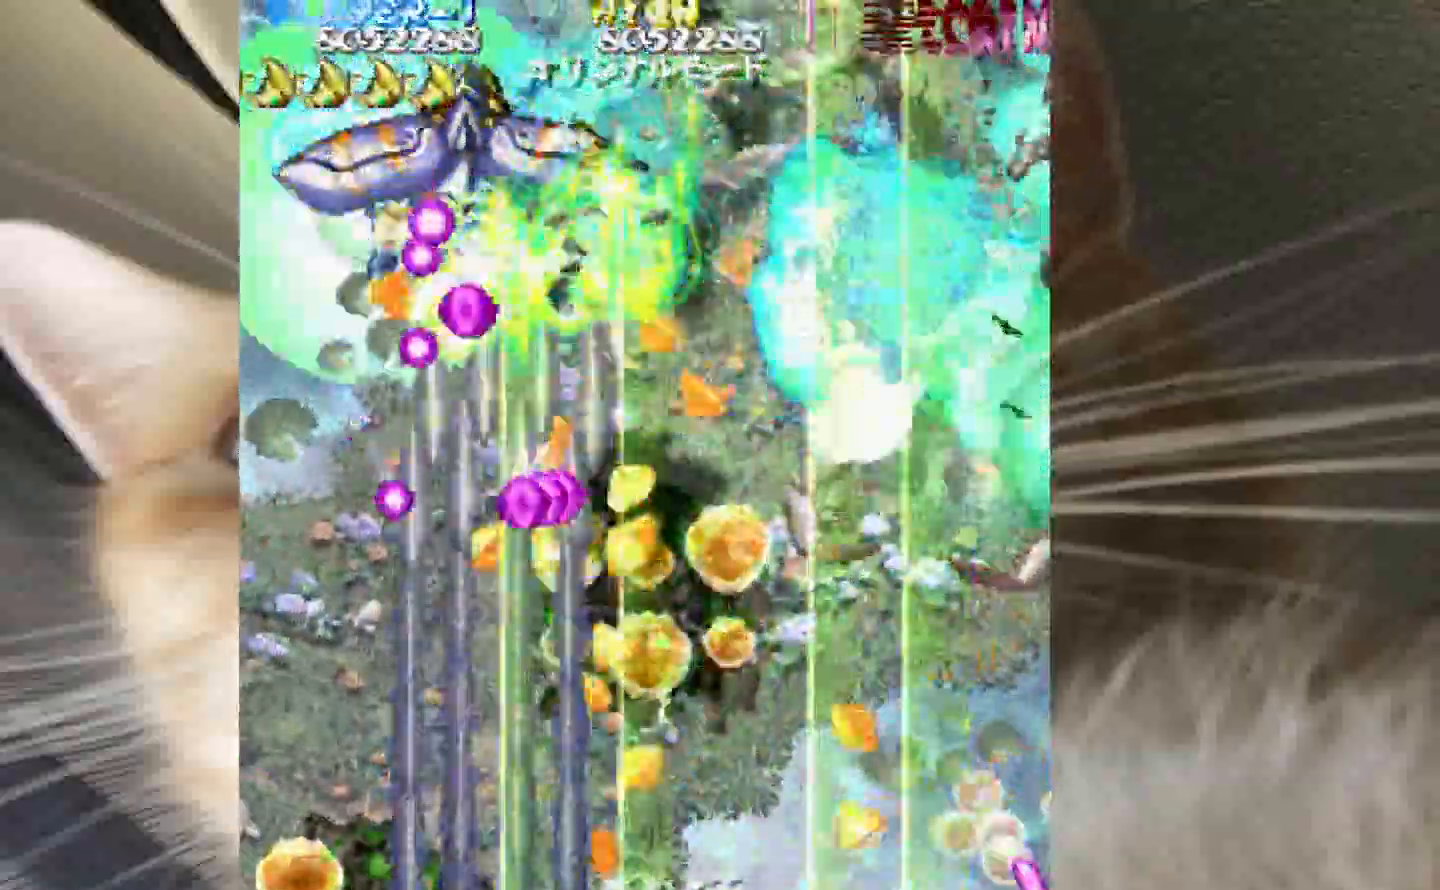
{"keys": ["1", "shift", "z"], "events": [[167, "1", "down"], [267, "1", "up"], [300, "1", "down"], [400, "1", "up"], [450, "1", "down"]]}
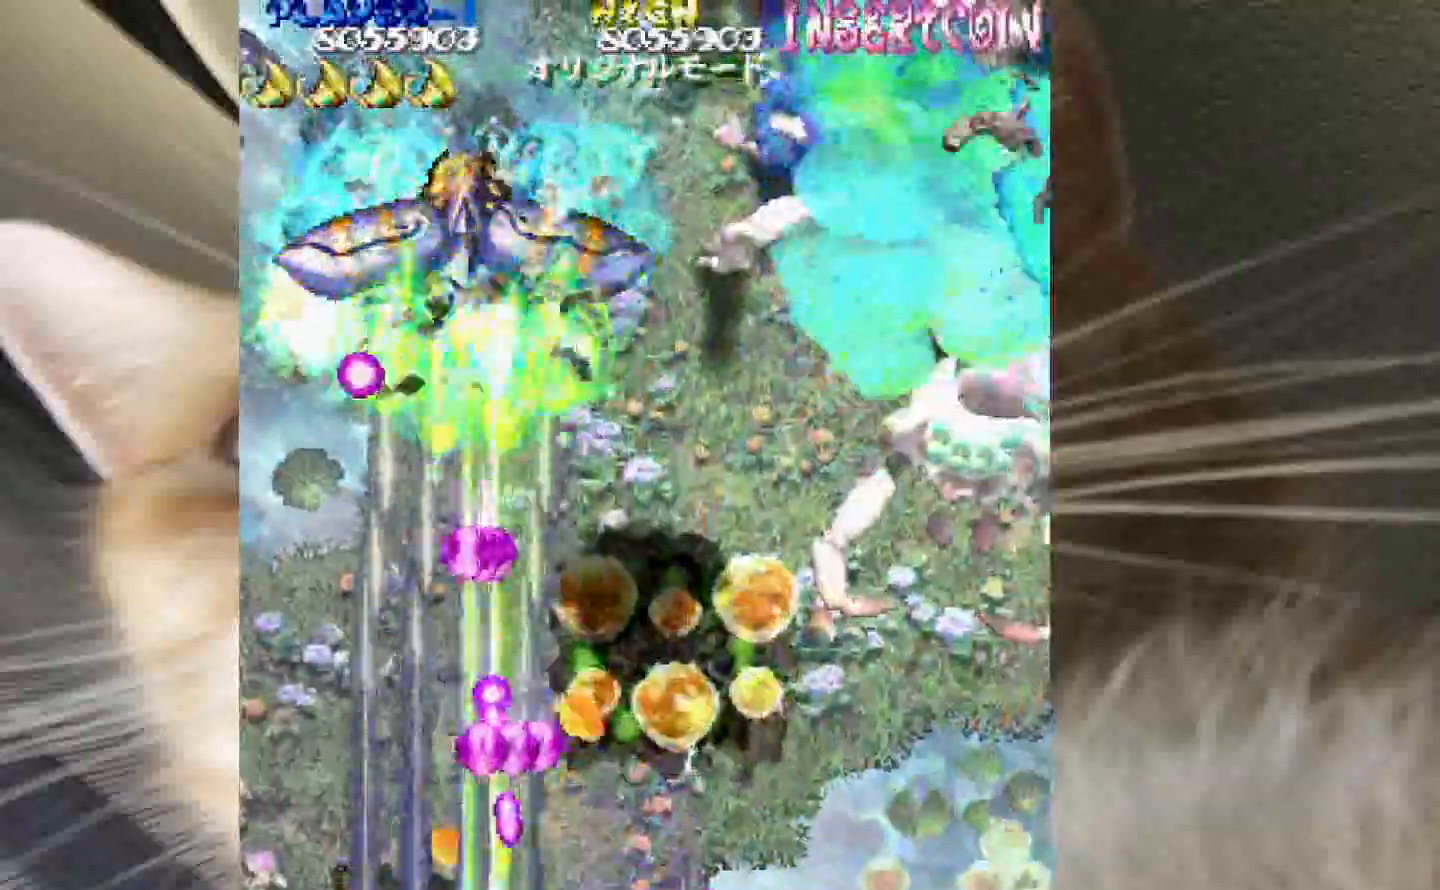
{"keys": ["1", "shift", "z"], "events": [[50, "1", "up"], [133, "1", "down"], [183, "1", "up"], [283, "1", "down"], [367, "1", "up"], [417, "1", "down"]]}